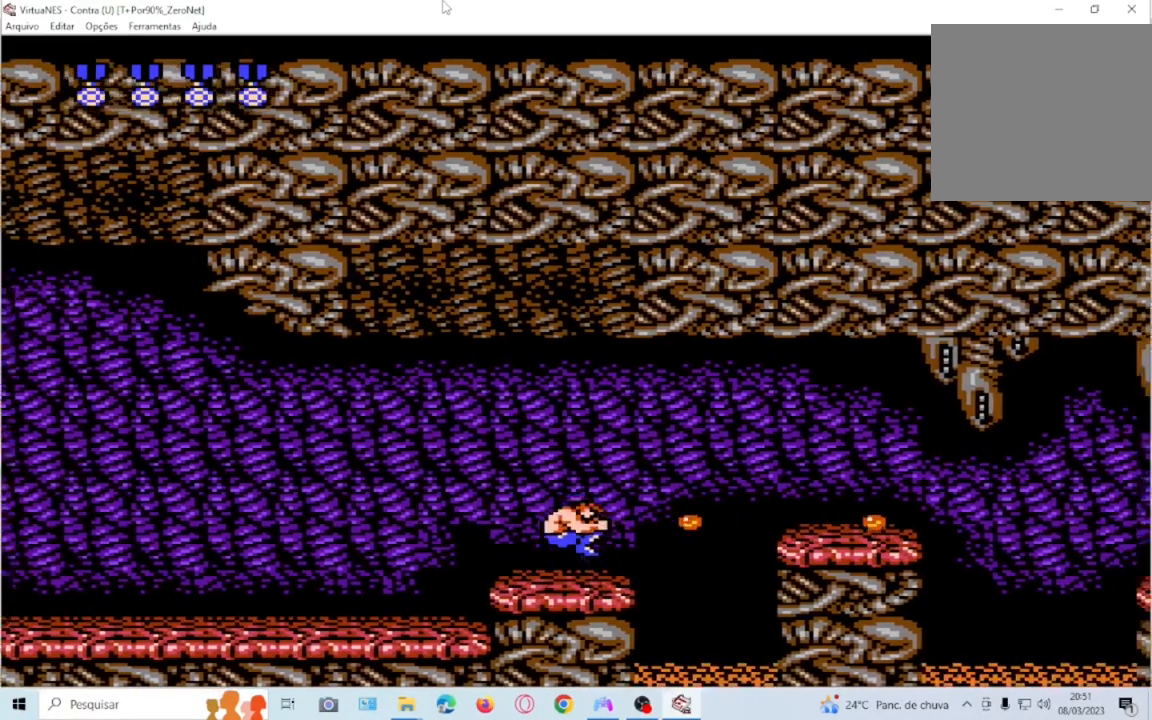
Gameplay with a controller (PlayStation layout); each line is a JSON object with the inputs held at the frame after it. "events" lists button and stick changes between this image and that frame as [ms after this image, input, new state], when the widget could be followed in between. Not read: L3 R3 SQUARE left_stick right_stick.
{"buttons": ["CROSS", "DPAD_RIGHT"]}
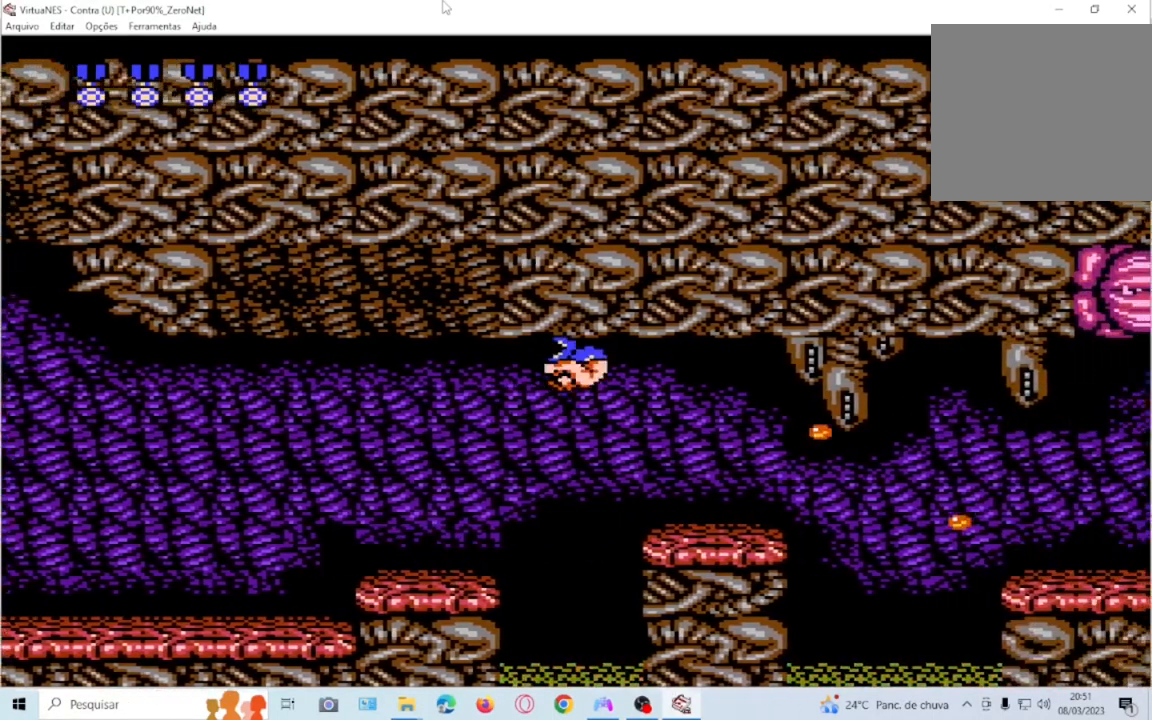
{"buttons": [], "events": [[134, "CROSS", "up"], [367, "DPAD_RIGHT", "up"]]}
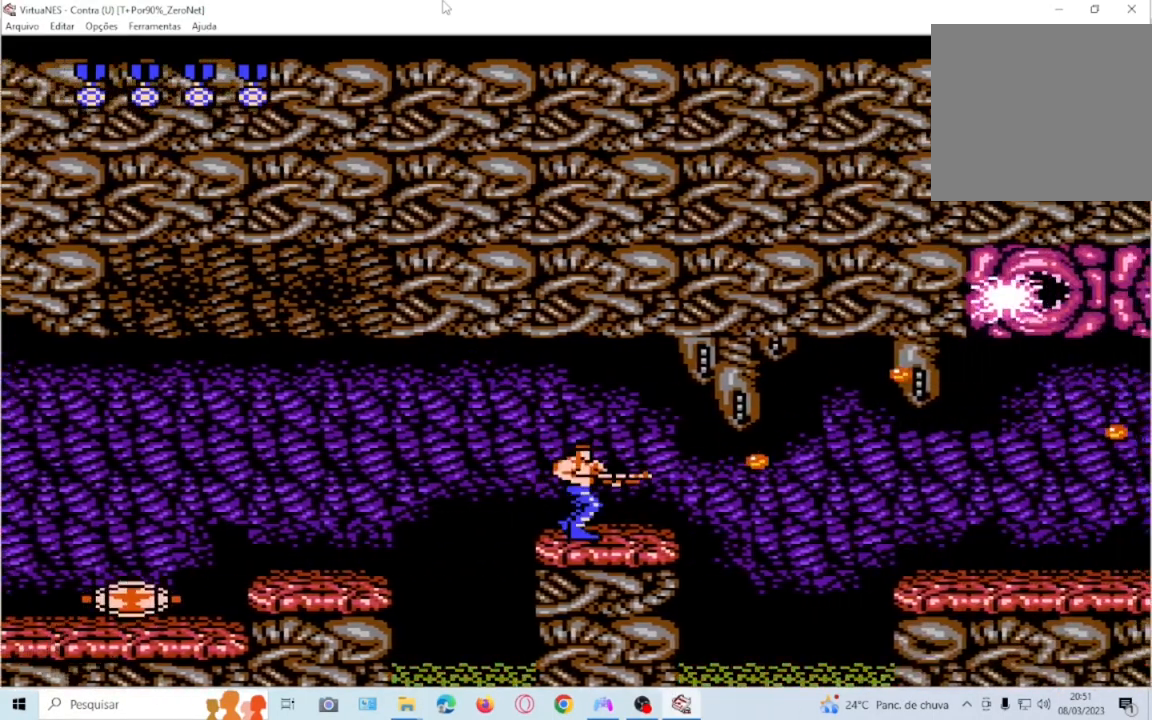
{"buttons": [], "events": []}
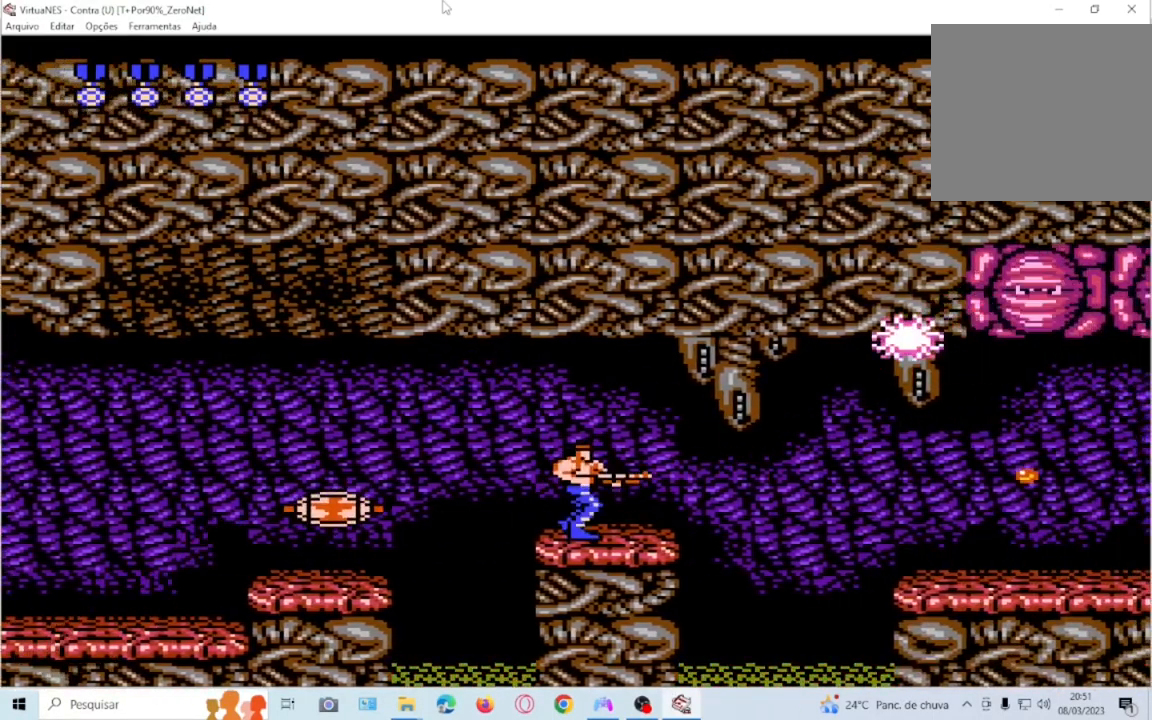
{"buttons": ["CROSS", "DPAD_RIGHT"]}
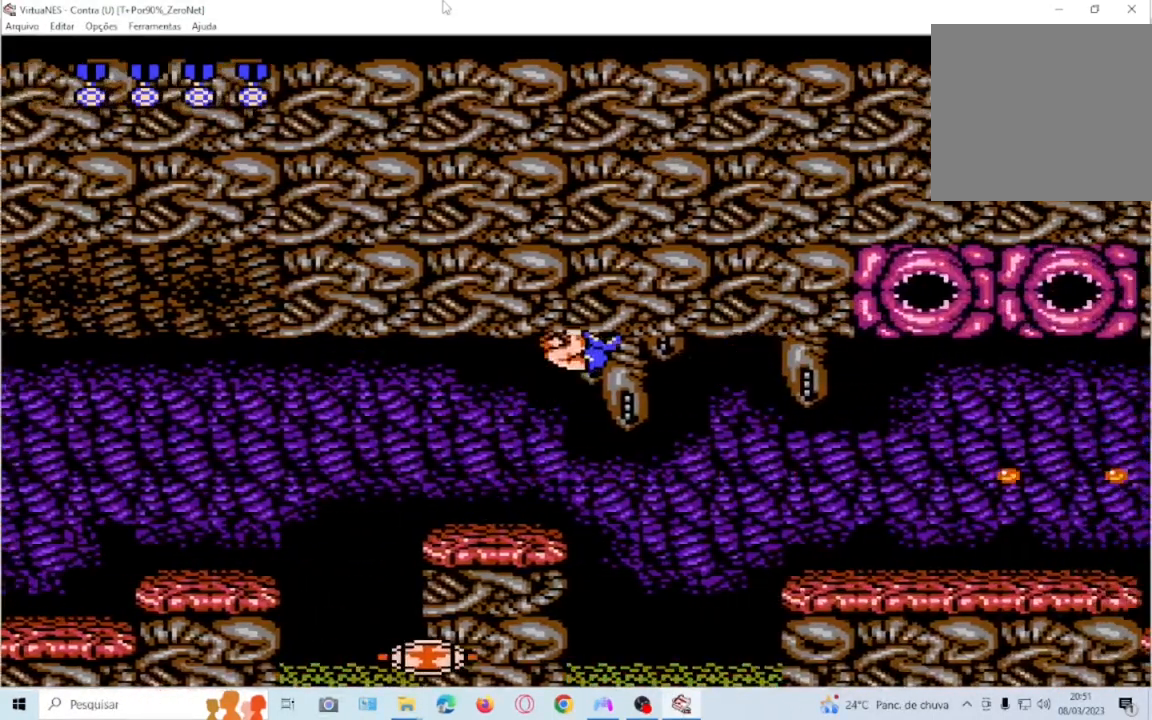
{"buttons": ["CROSS", "DPAD_UP", "DPAD_RIGHT"]}
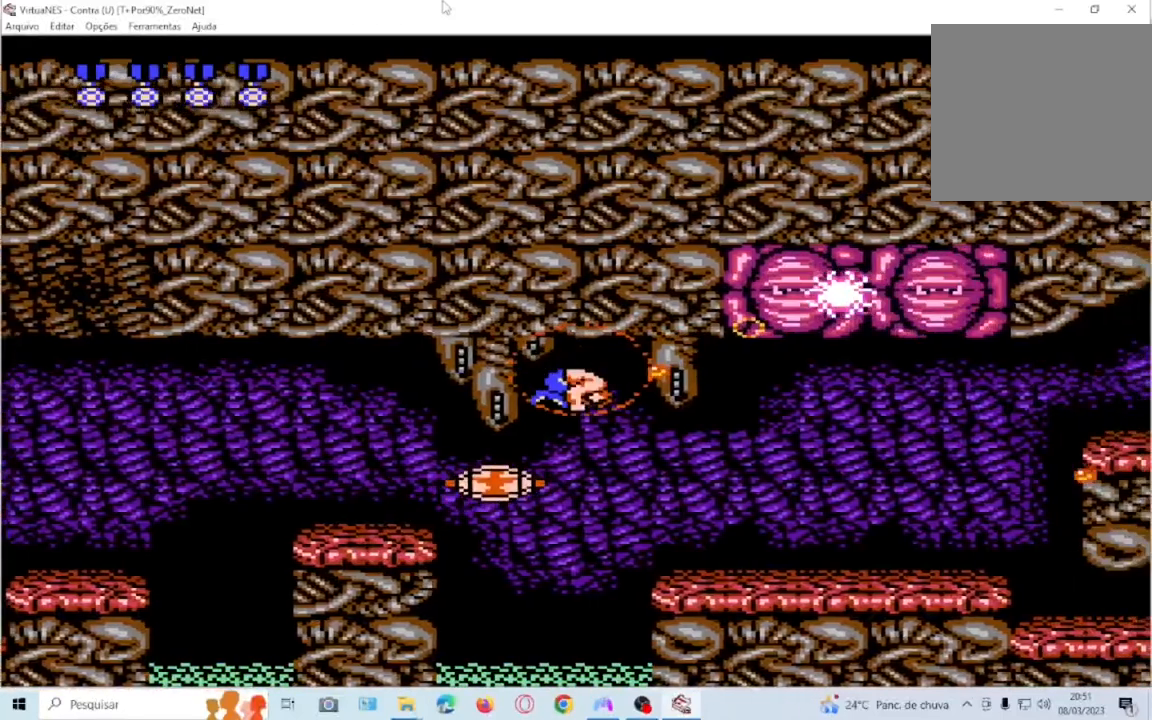
{"buttons": ["DPAD_UP", "DPAD_RIGHT"], "events": [[367, "CROSS", "up"]]}
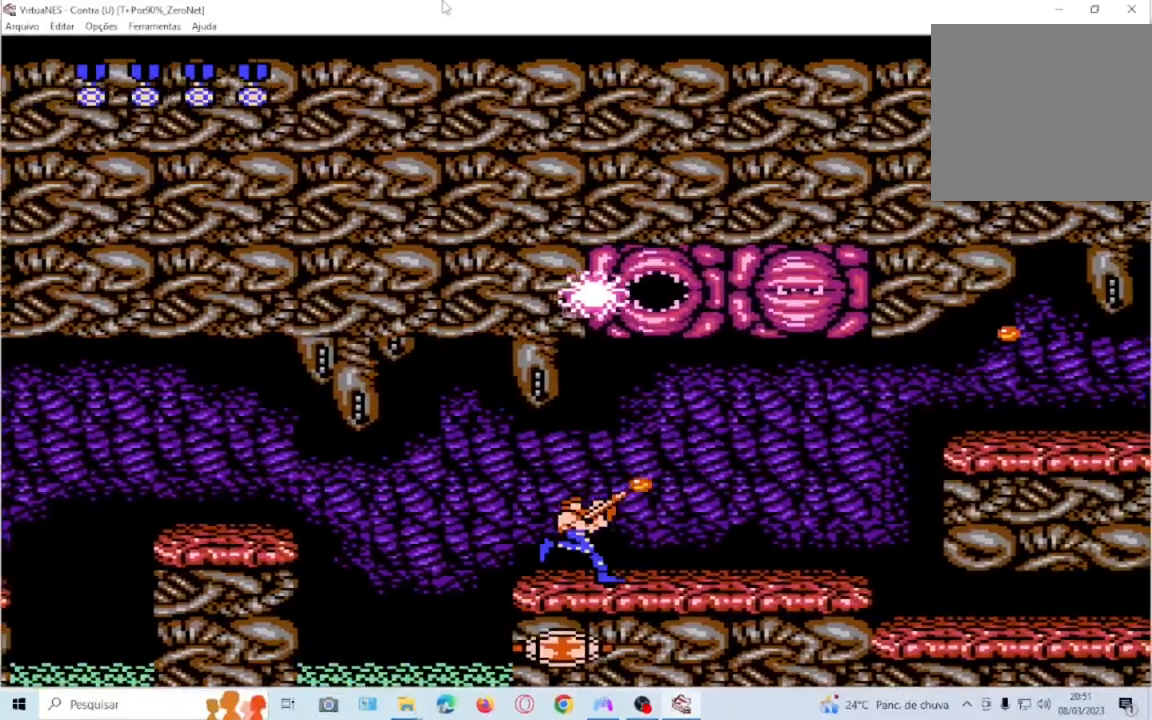
{"buttons": ["DPAD_UP"], "events": [[167, "DPAD_RIGHT", "up"], [167, "DPAD_UP", "up"], [200, "DPAD_UP", "down"]]}
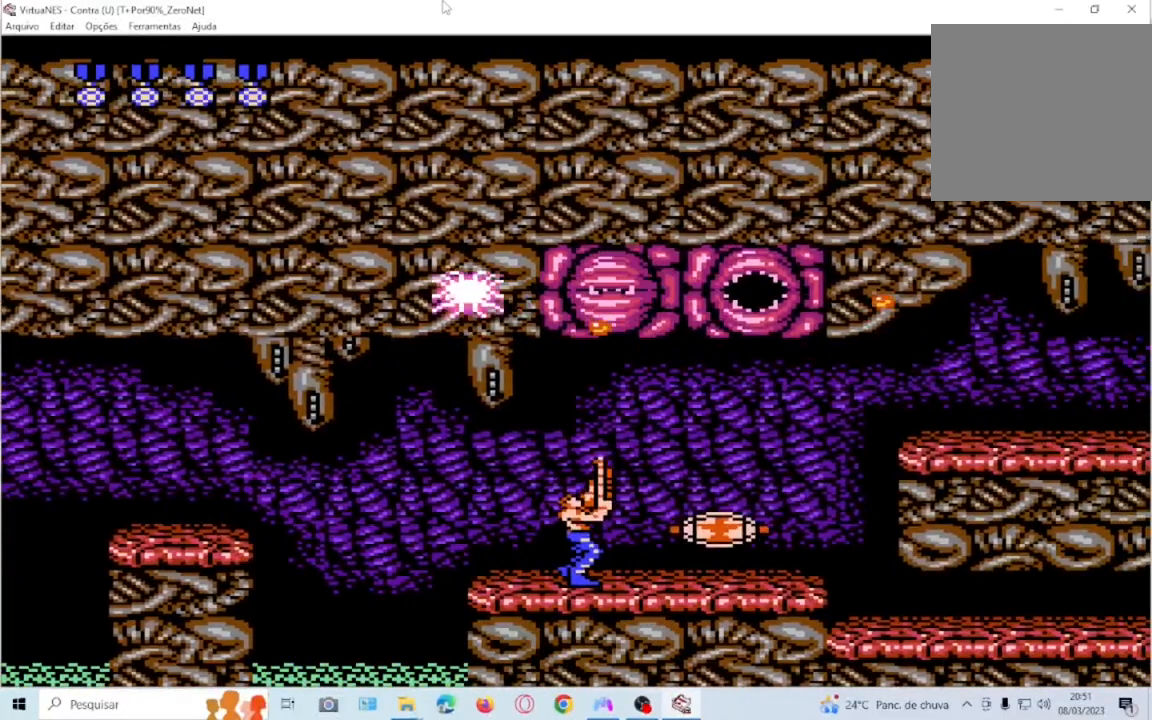
{"buttons": ["DPAD_UP"], "events": []}
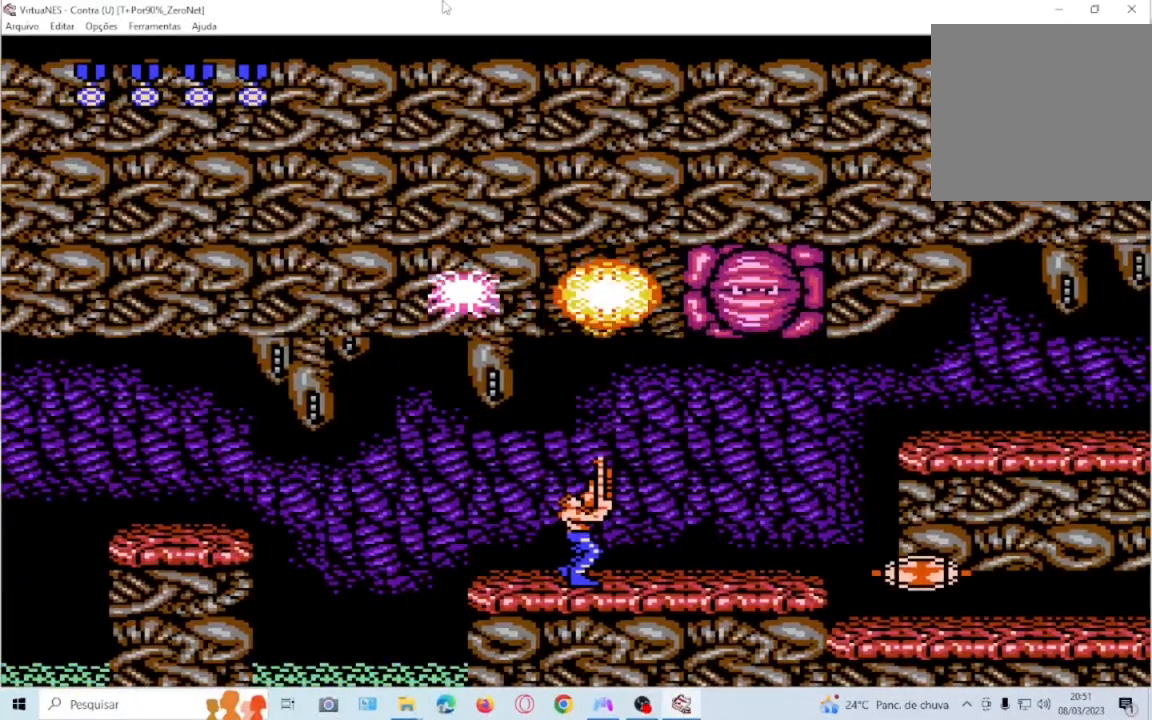
{"buttons": ["DPAD_RIGHT"], "events": [[300, "DPAD_RIGHT", "down"], [467, "DPAD_UP", "up"]]}
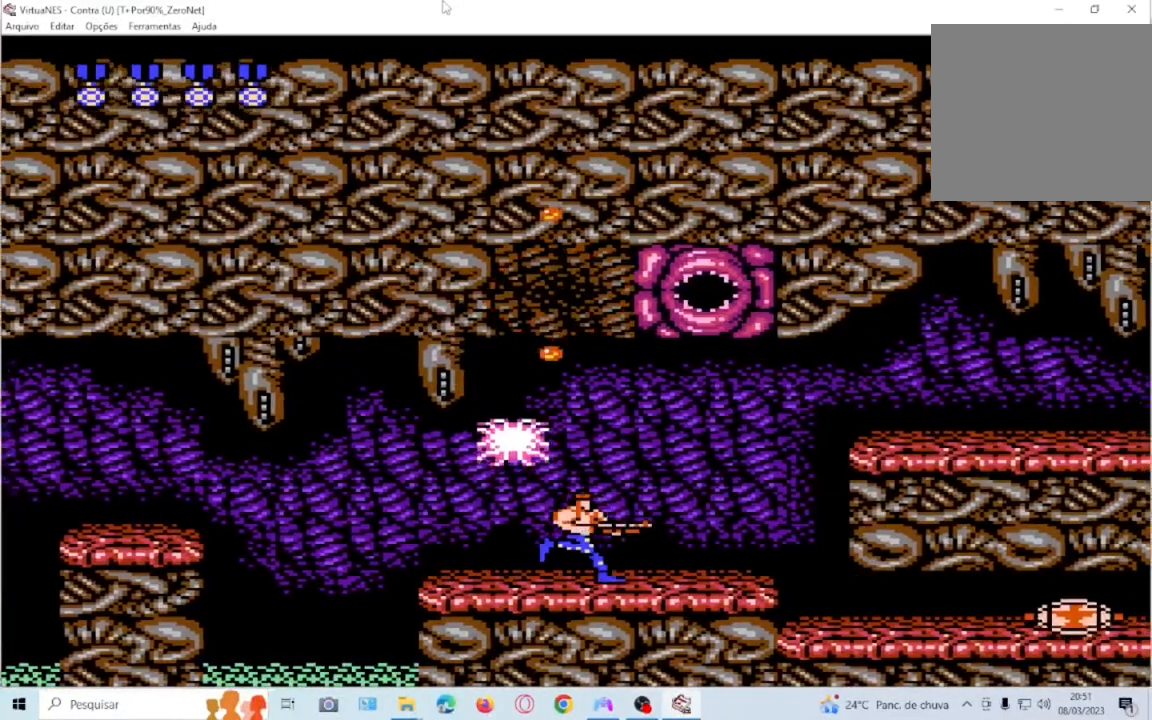
{"buttons": ["DPAD_RIGHT"], "events": [[334, "CROSS", "down"], [501, "CROSS", "up"]]}
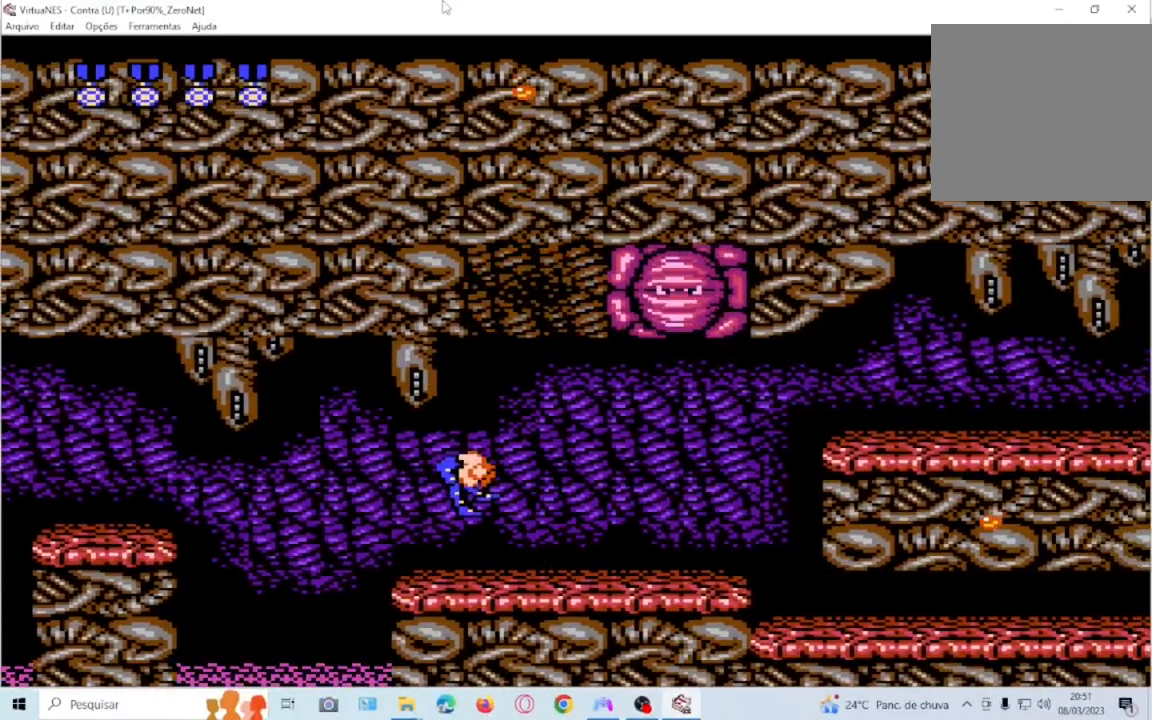
{"buttons": ["DPAD_RIGHT"], "events": [[33, "DPAD_RIGHT", "up"], [267, "DPAD_RIGHT", "down"]]}
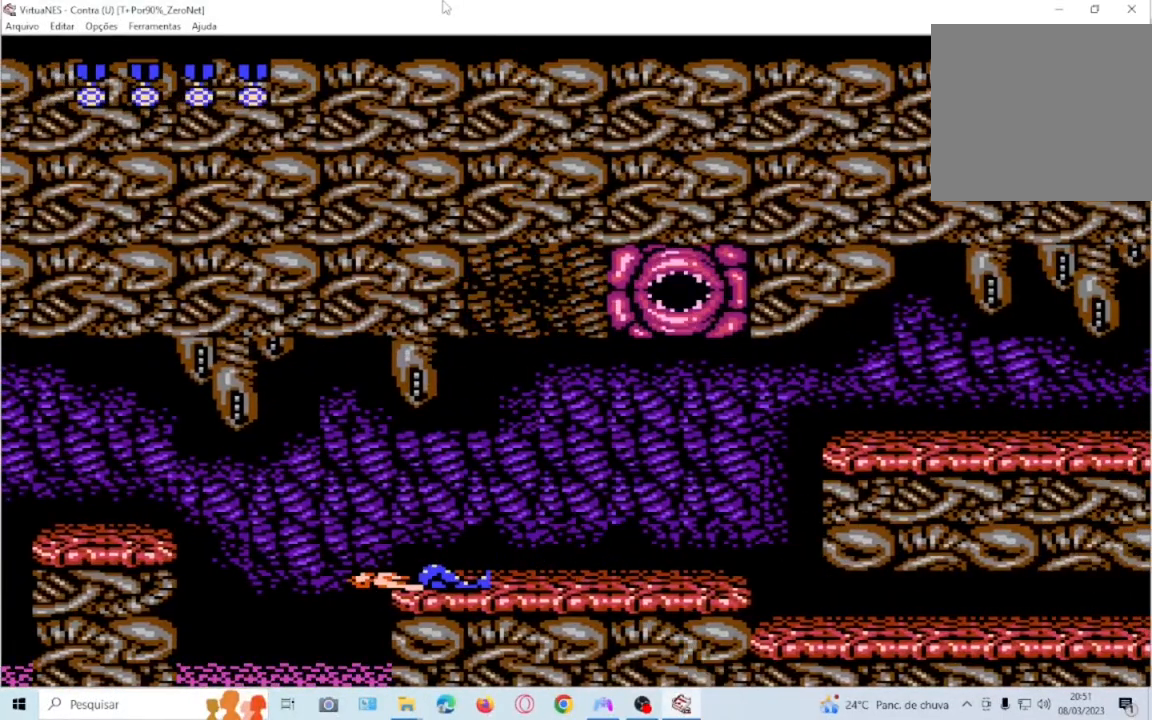
{"buttons": ["DPAD_RIGHT"], "events": []}
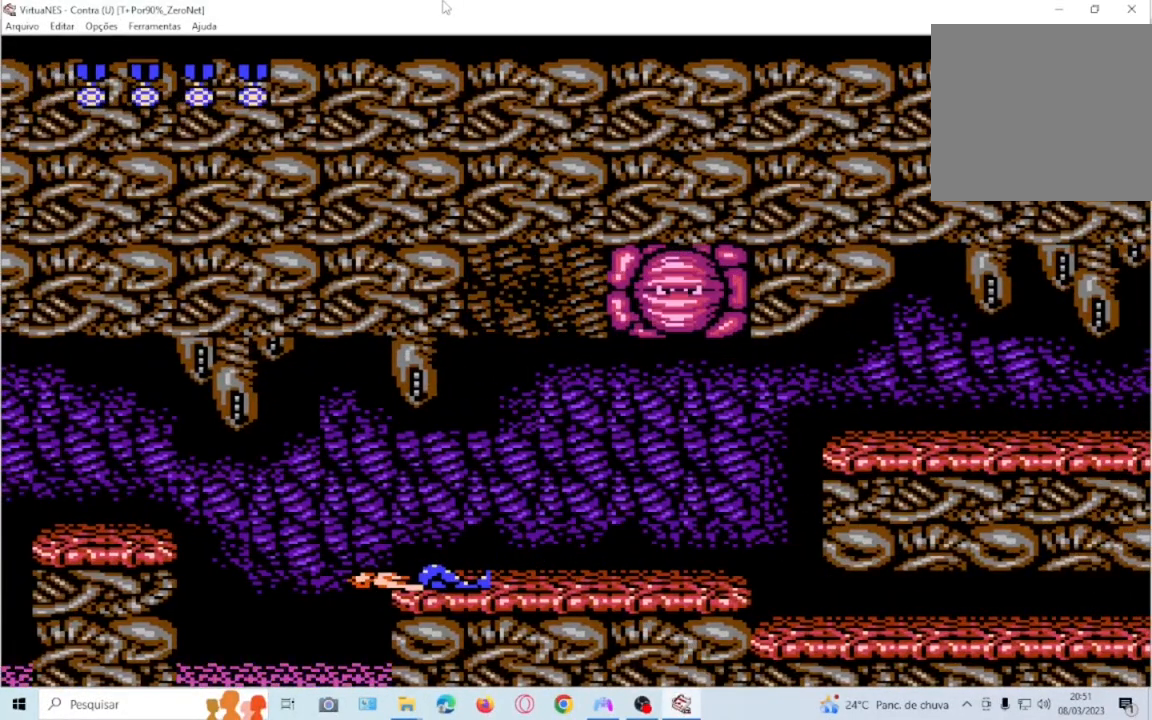
{"buttons": [], "events": [[400, "DPAD_RIGHT", "up"]]}
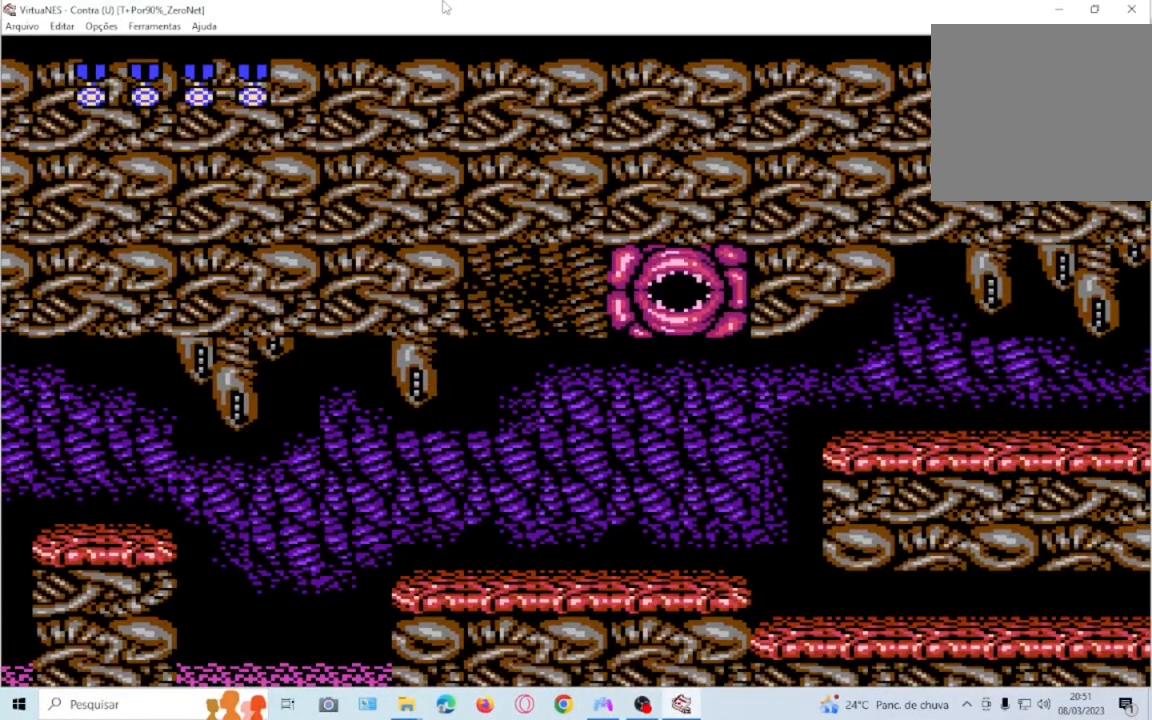
{"buttons": [], "events": [[34, "DPAD_LEFT", "down"], [167, "DPAD_LEFT", "up"], [267, "DPAD_RIGHT", "down"], [367, "DPAD_RIGHT", "up"]]}
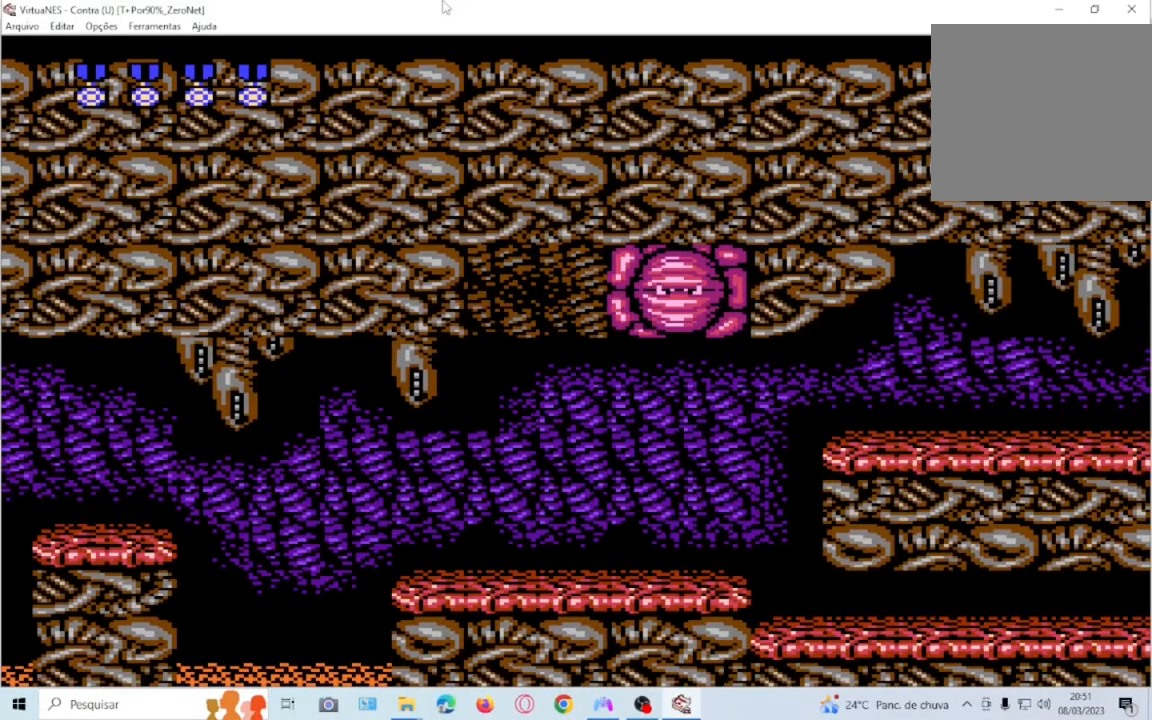
{"buttons": ["CROSS", "DPAD_RIGHT"], "events": [[400, "DPAD_RIGHT", "down"], [467, "CROSS", "down"]]}
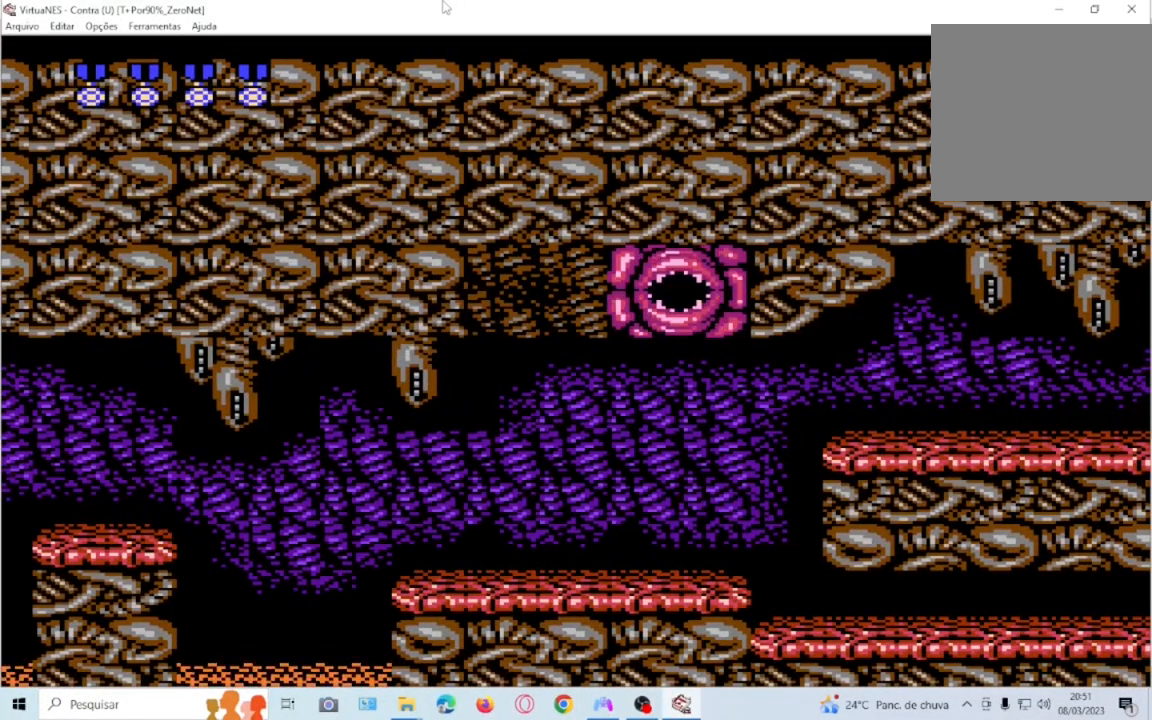
{"buttons": [], "events": [[167, "DPAD_UP", "down"], [434, "DPAD_UP", "up"], [467, "CROSS", "up"], [467, "DPAD_RIGHT", "up"]]}
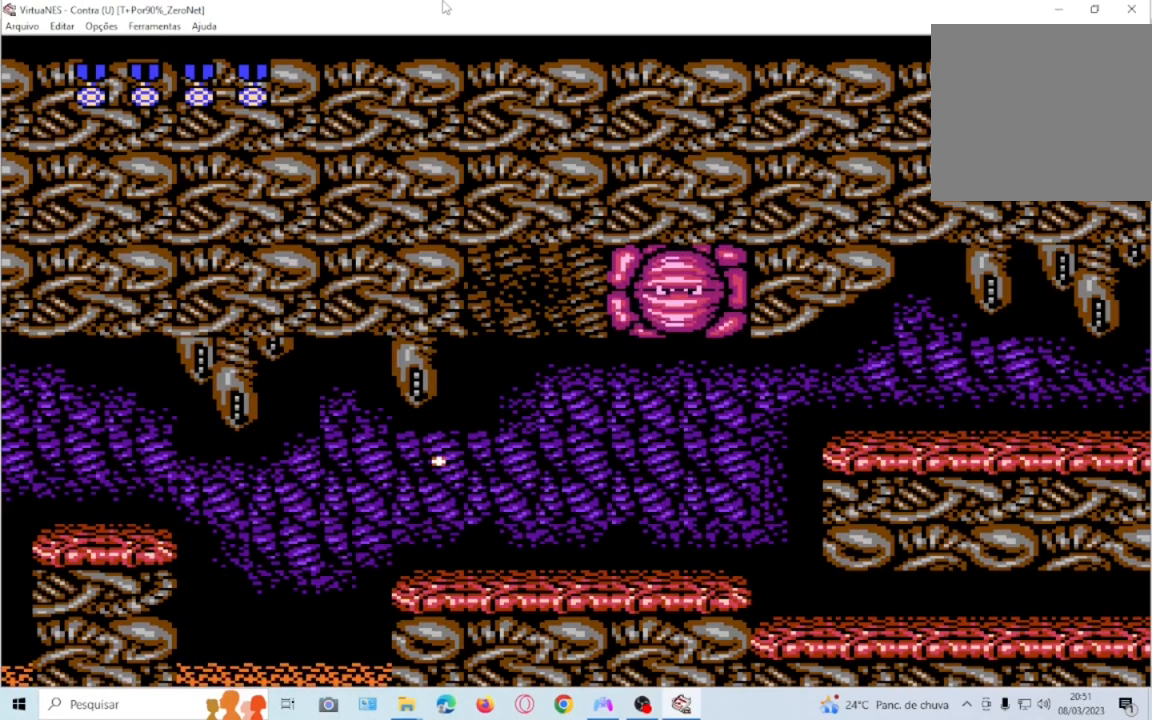
{"buttons": [], "events": []}
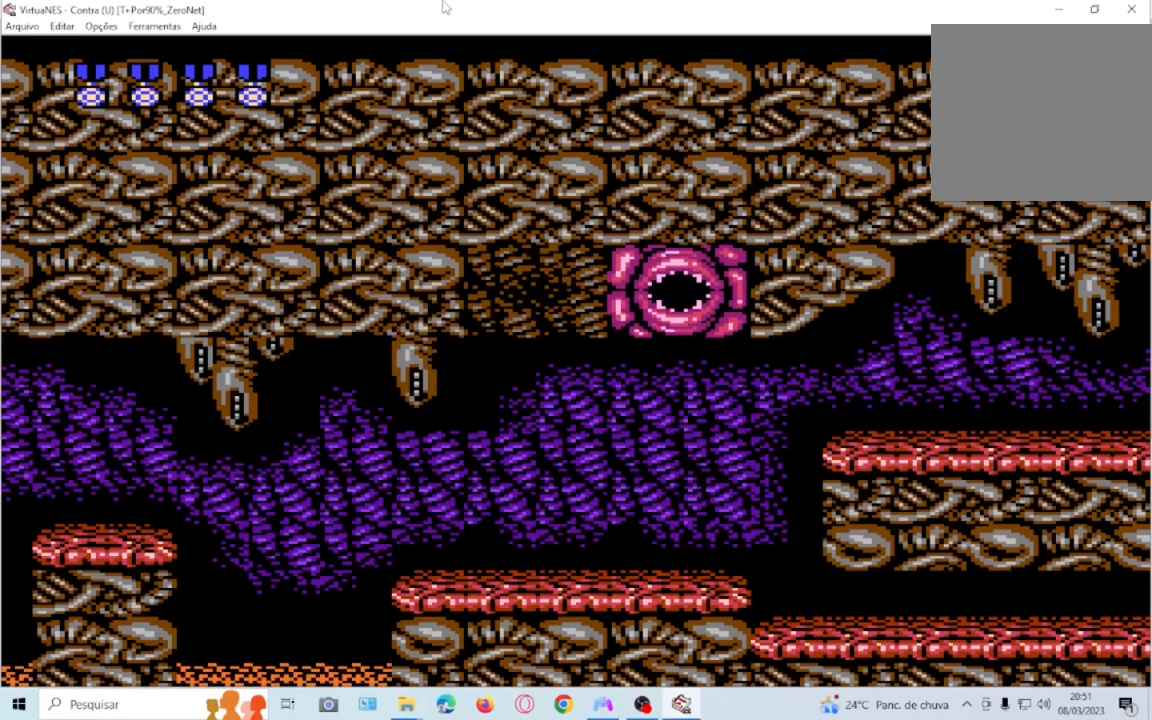
{"buttons": [], "events": []}
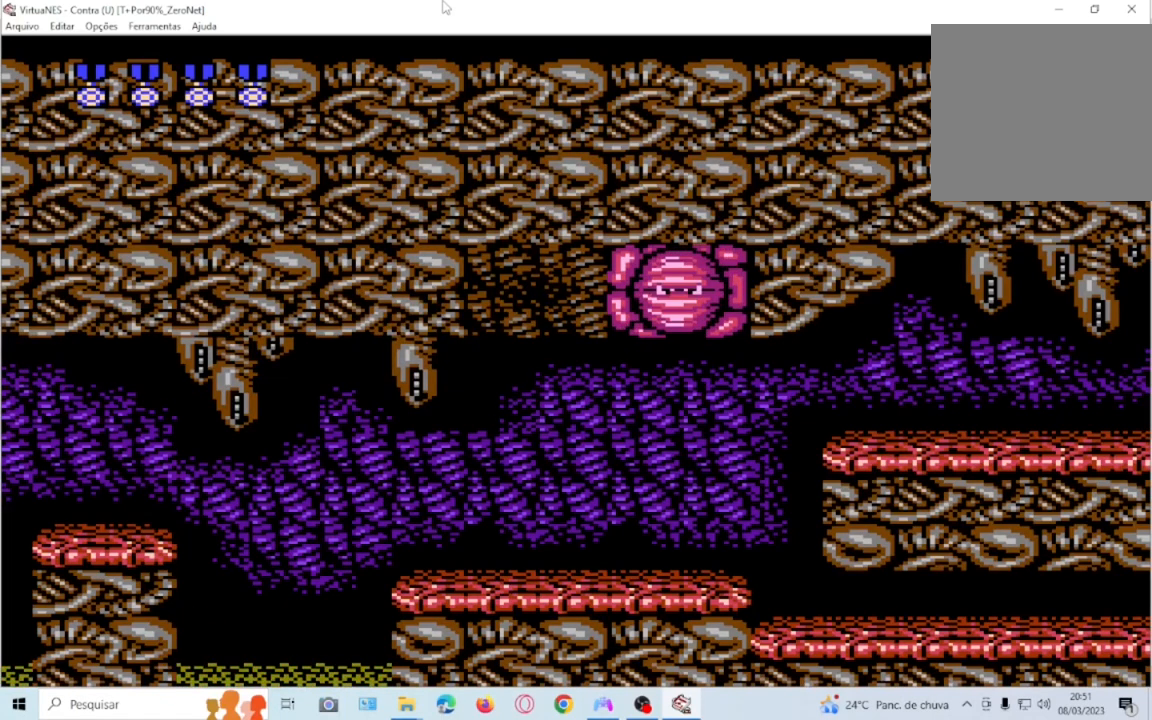
{"buttons": [], "events": []}
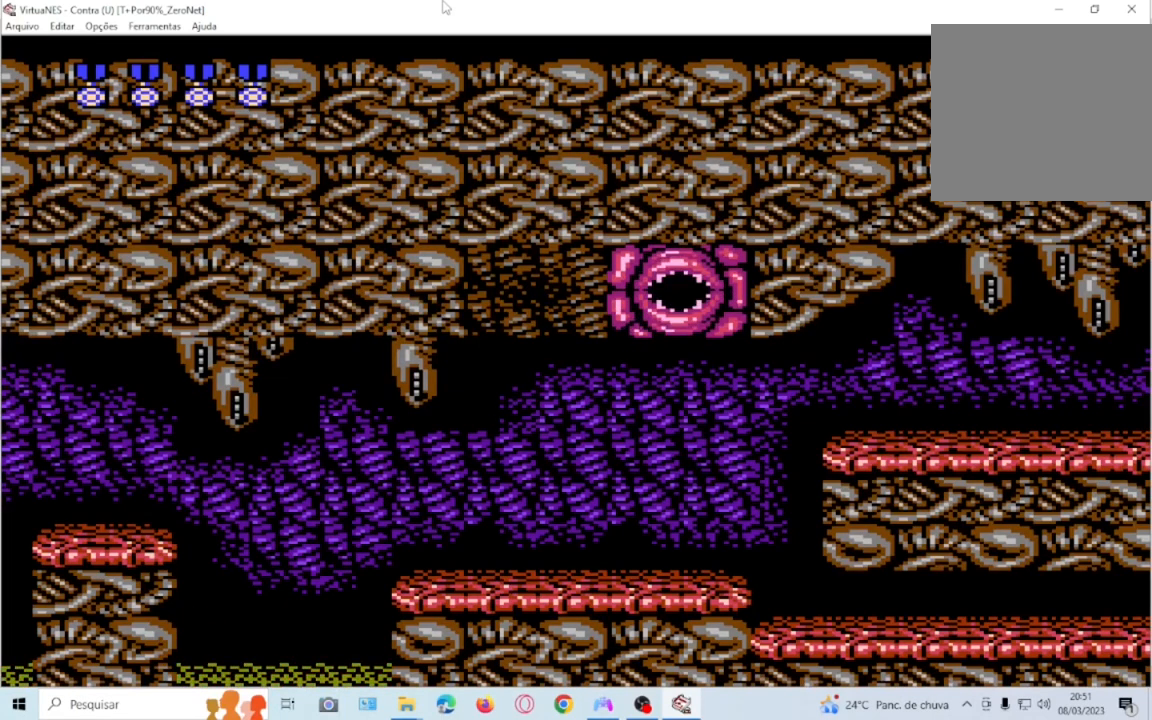
{"buttons": [], "events": []}
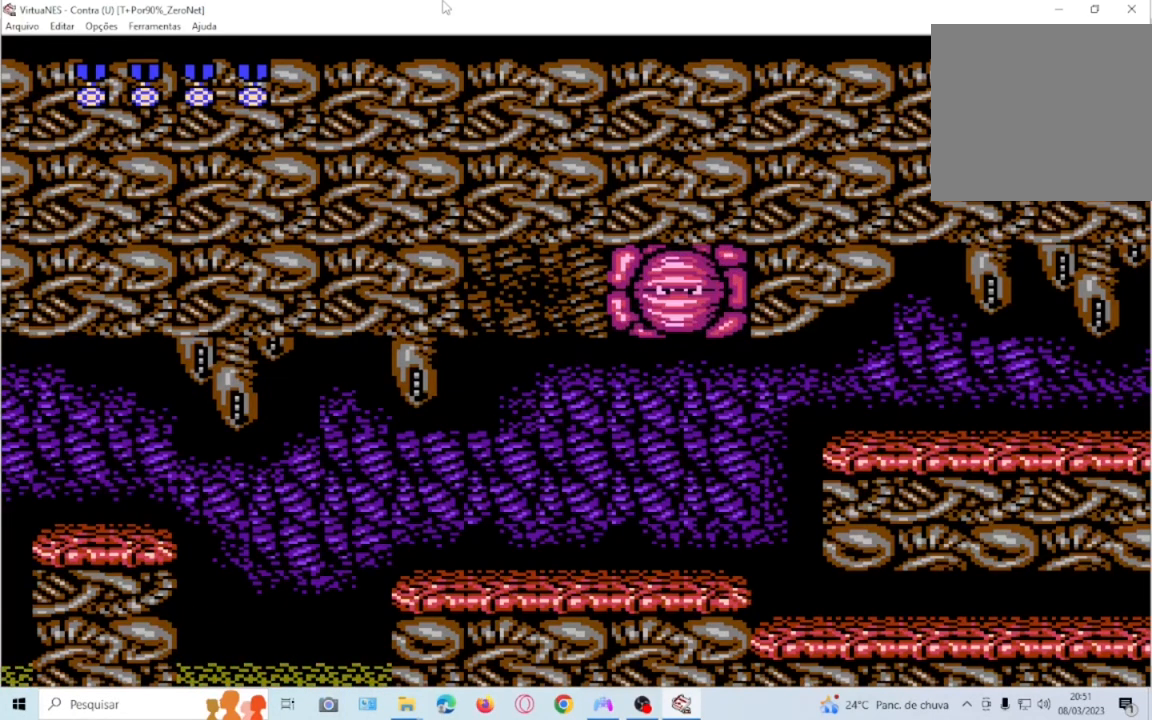
{"buttons": ["DPAD_RIGHT"], "events": [[467, "DPAD_RIGHT", "down"]]}
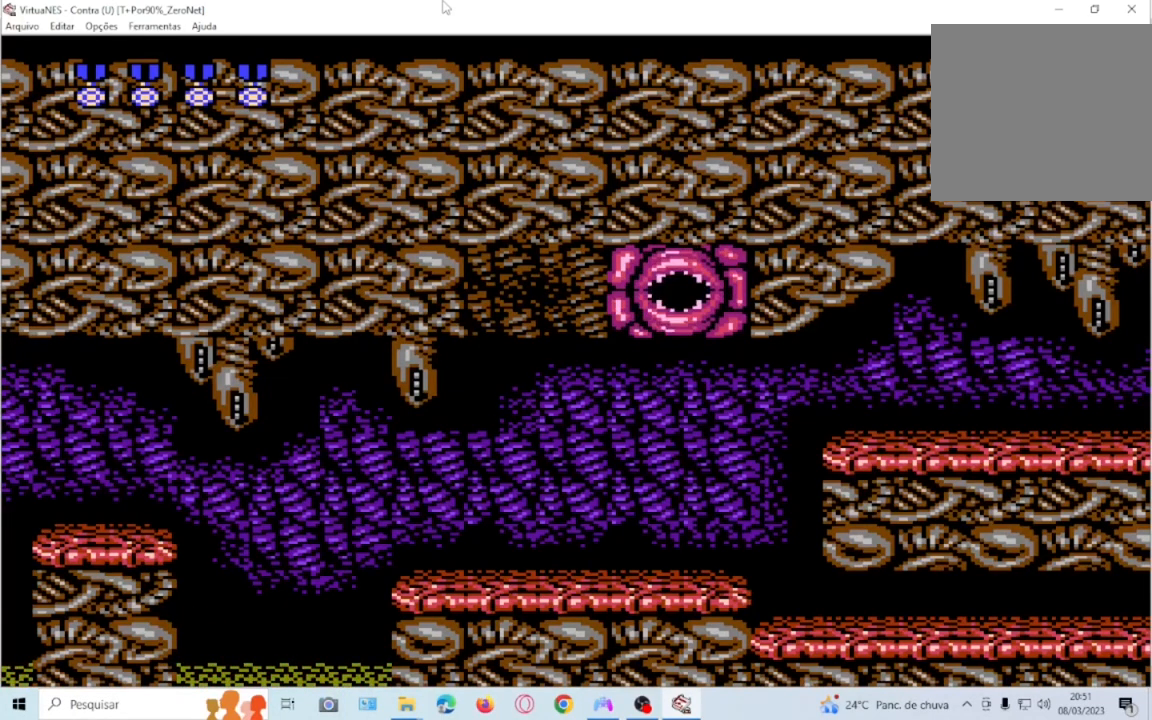
{"buttons": ["CROSS", "DPAD_RIGHT"], "events": [[167, "CROSS", "down"]]}